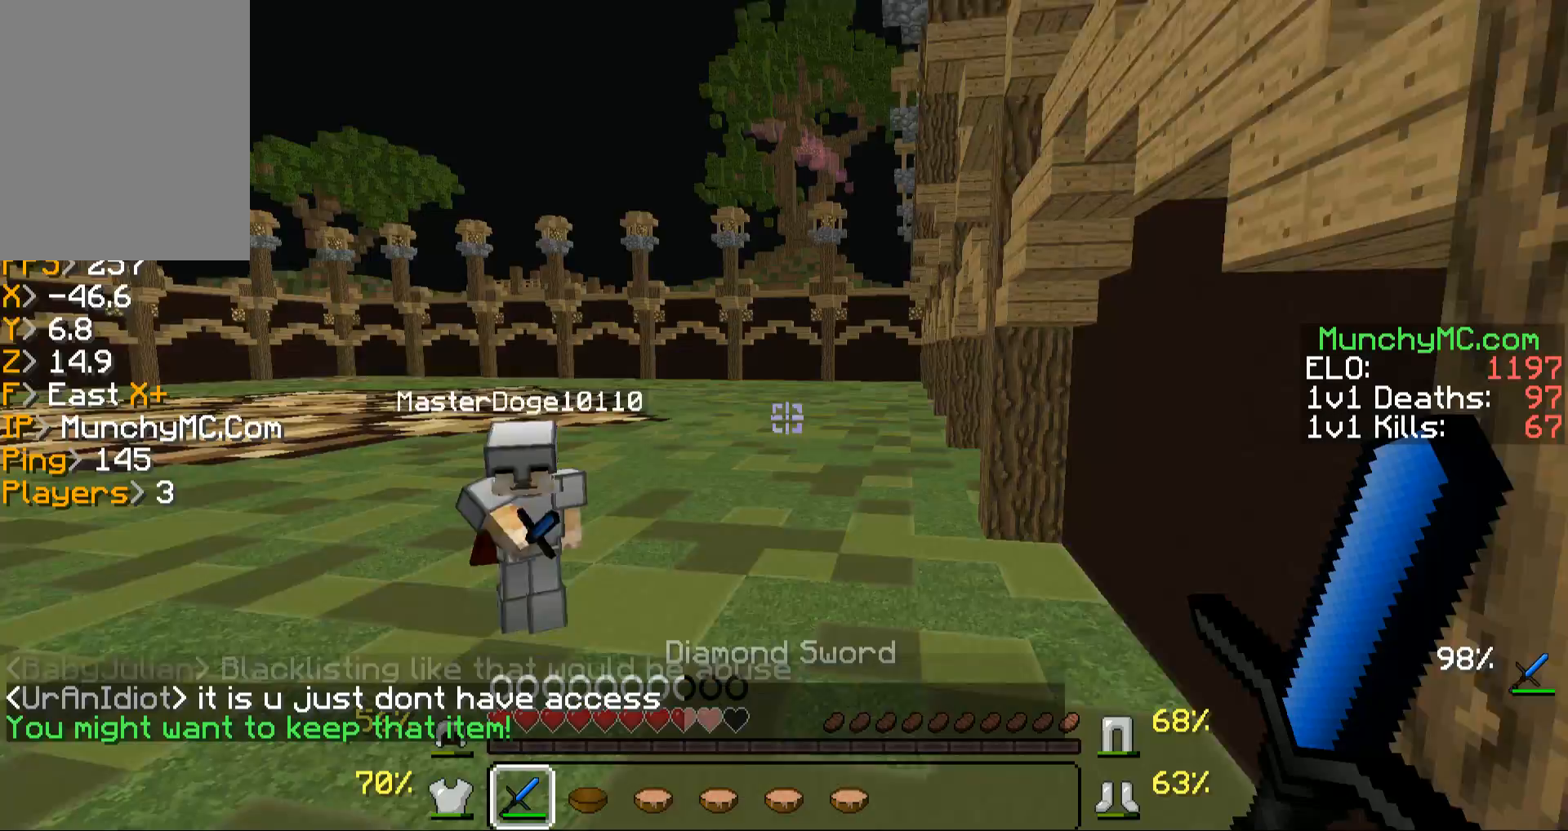
Gameplay with keyboard and mouse; each line is a JSON object with the keys and mouse buttons held at the frame after it. "events" lists presses ("down") and releases ("up") of "a", "d", "s", "w", "mouse_left" and "mouse_right" between this image and that frame as [ms after this image, input, new state], when the widget could be followed in between. "mouse_left", "mouse_right" = the "left", "right" buttons of the "mouse" list. No other keys are recorded. Fast repeated clicks can show as one long hold. Mouse movement is not recorded.
{"keys": ["w"], "mouse": ["left", "right"], "events": [[437, "mouse_left", "down"], [437, "mouse_right", "down"]]}
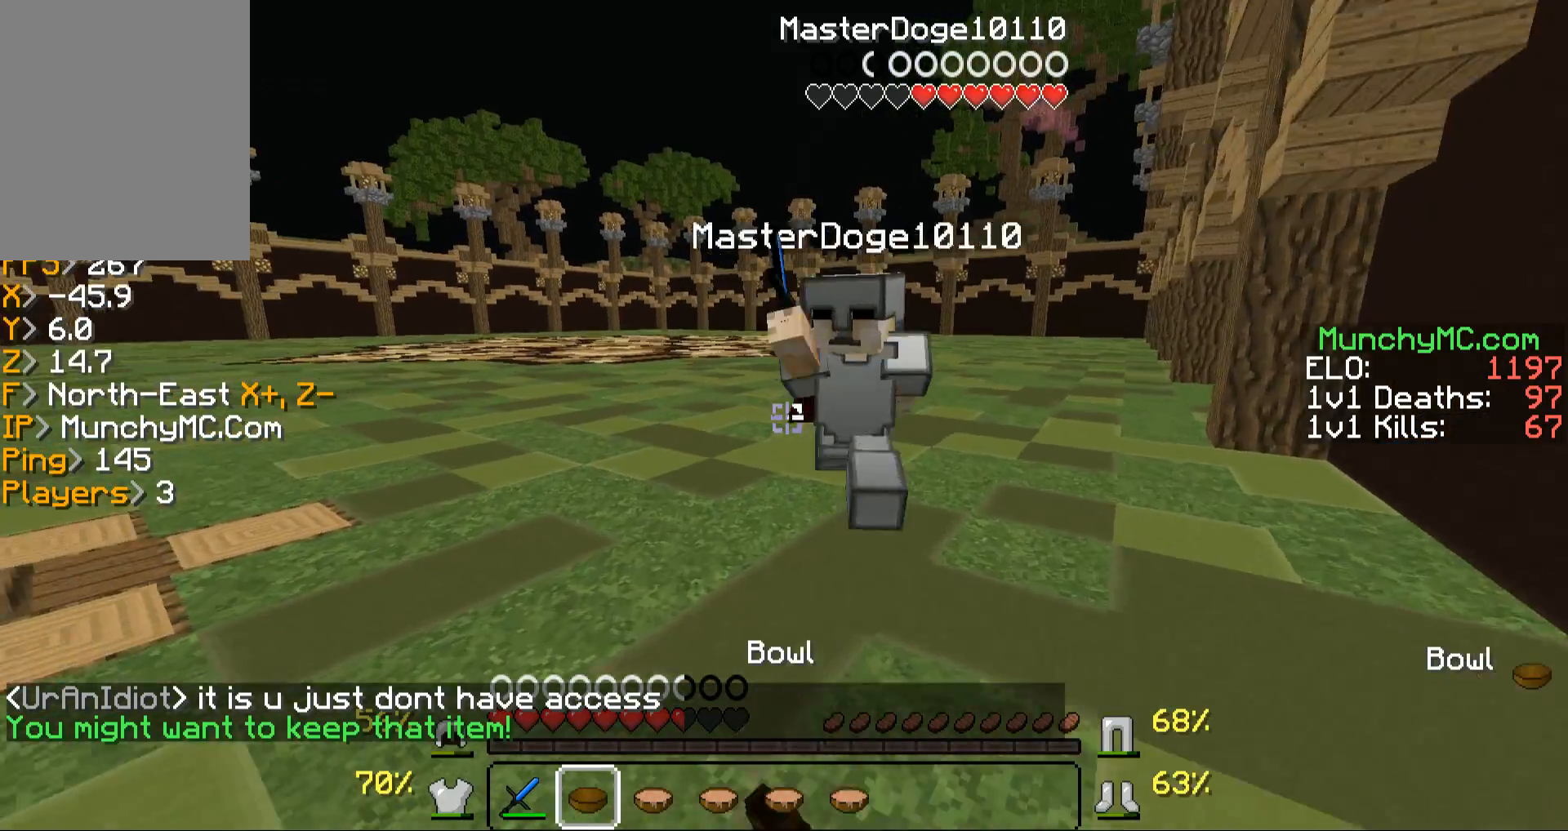
{"keys": ["w"], "mouse": [], "events": [[33, "mouse_left", "up"], [33, "mouse_right", "up"], [134, "mouse_left", "down"], [134, "mouse_right", "down"], [234, "mouse_left", "up"], [234, "mouse_right", "up"], [335, "mouse_left", "down"], [335, "mouse_right", "down"], [469, "mouse_left", "up"], [469, "mouse_right", "up"]]}
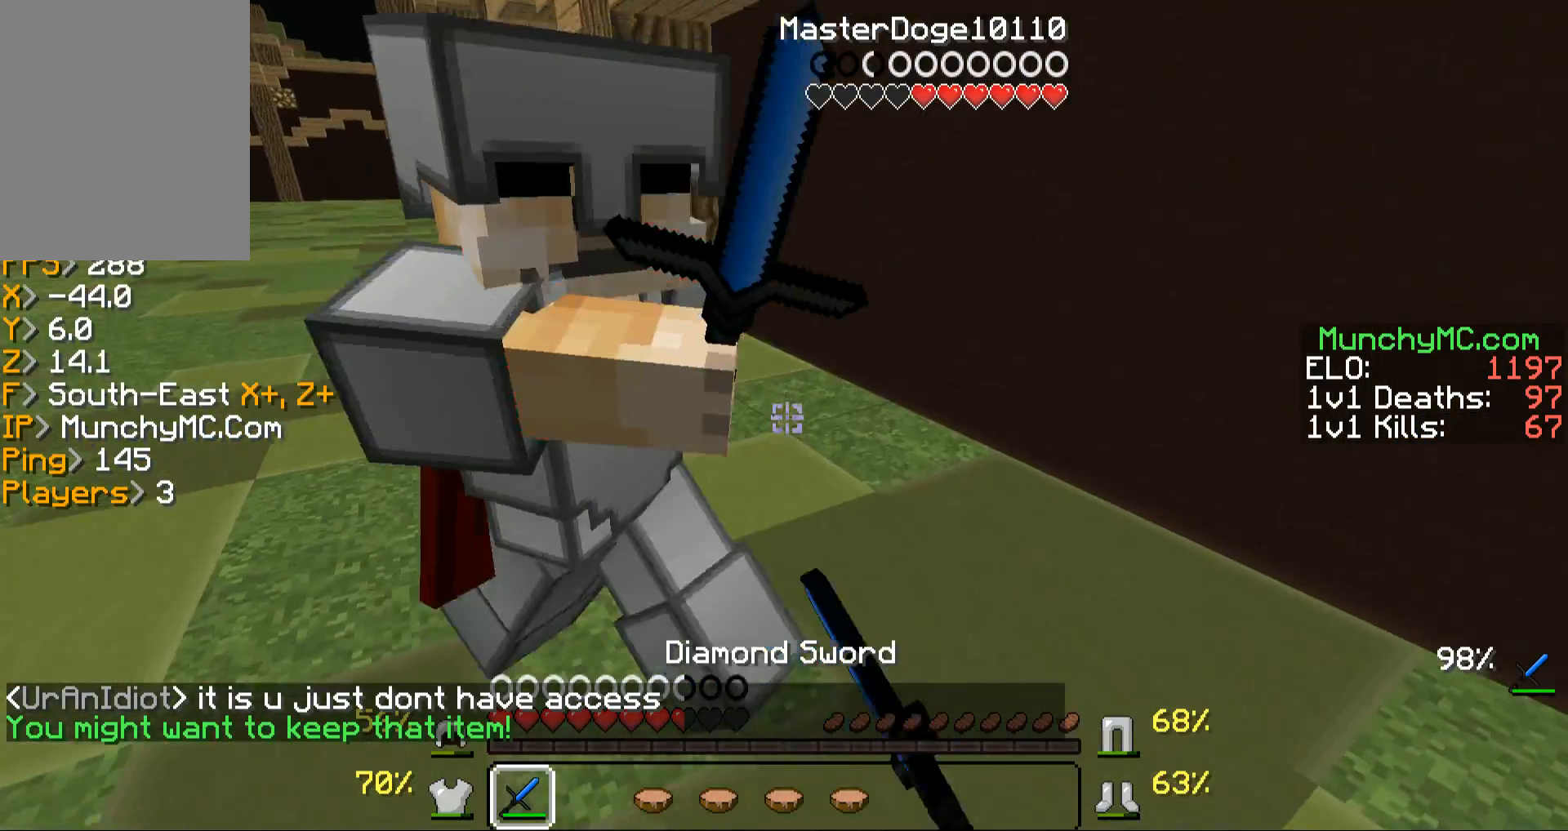
{"keys": ["w"], "mouse": ["left"], "events": [[33, "mouse_left", "down"], [33, "mouse_right", "down"], [134, "a", "down"], [134, "mouse_left", "up"], [134, "mouse_right", "up"], [168, "a", "up"], [201, "mouse_left", "down"], [335, "mouse_left", "up"], [436, "mouse_left", "down"]]}
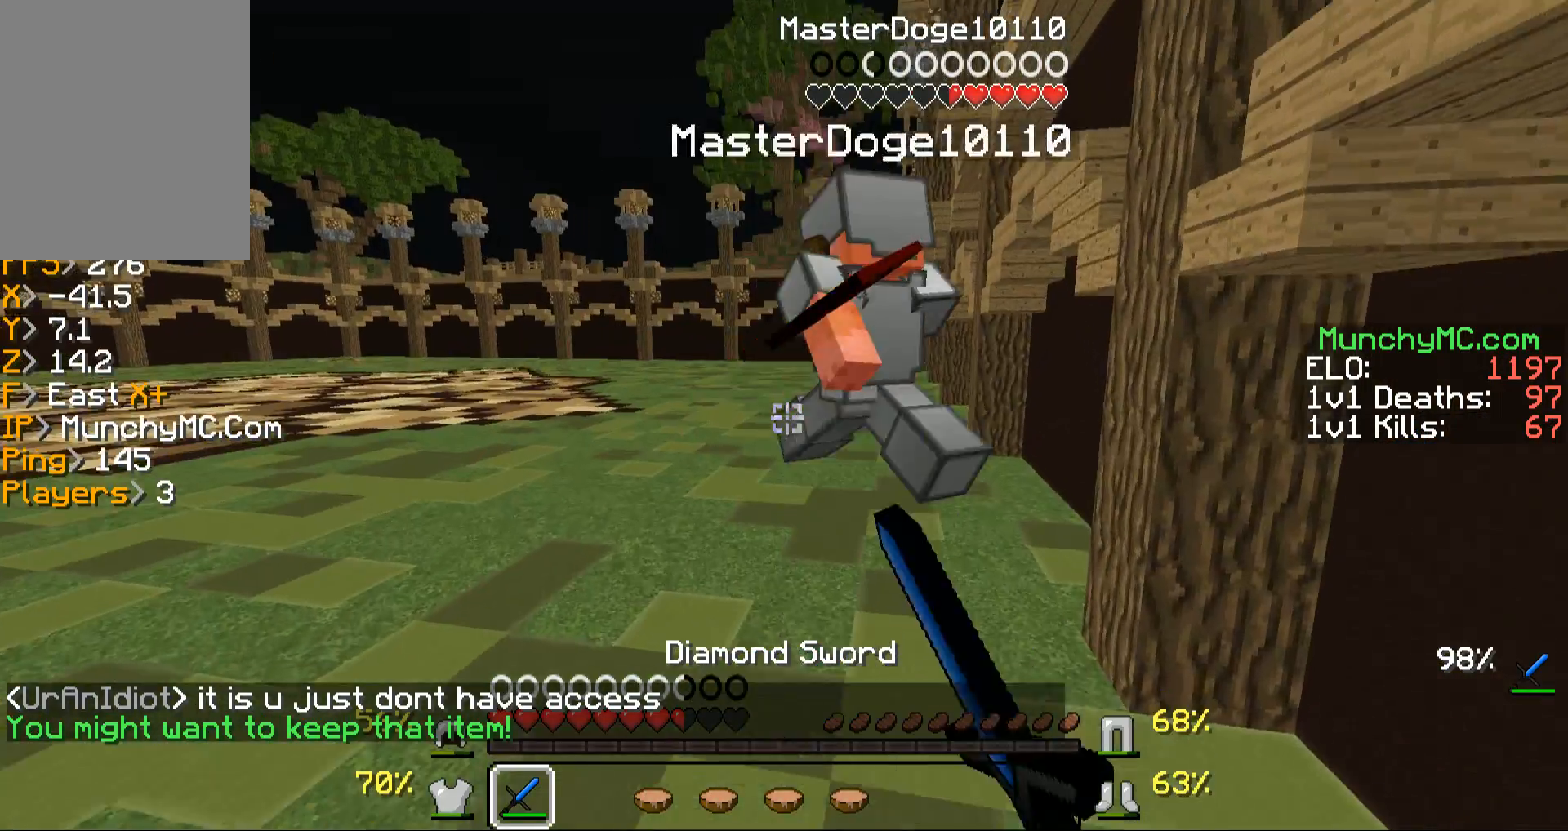
{"keys": ["w"], "mouse": ["left"], "events": [[100, "mouse_left", "up"], [201, "mouse_left", "down"], [301, "mouse_left", "up"], [402, "mouse_left", "down"]]}